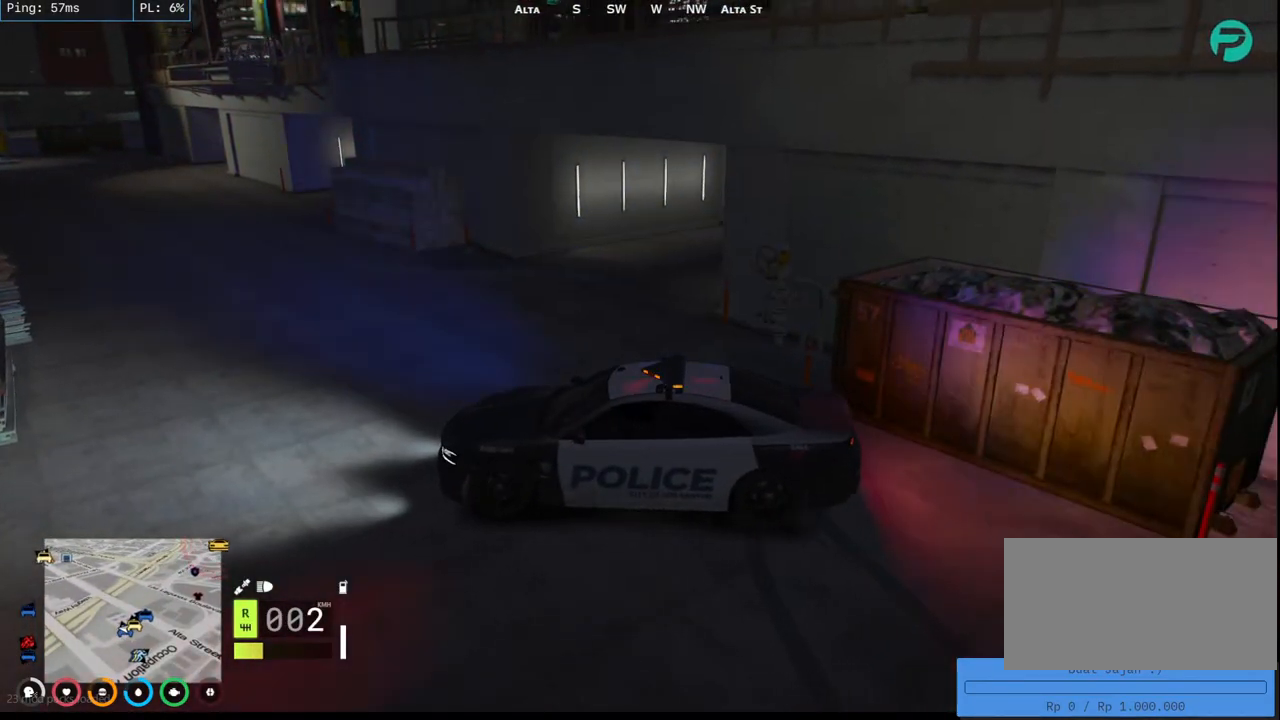
Gameplay with keyboard and mouse; each line is a JSON object with the keys and mouse buttons held at the frame after it. "events" lists presses ("down") and releases ("up") of "a", "ctrl", "d", "e", "q", "s", "shift", "space", "w", "mouse_left", "mouse_wheel", "mouse_right", "mouse_mb4" and "mouse_mb5" between this image and that frame as [ms after this image, input, new state], when the widget could be followed in between. "mouse_left", "mouse_wheel", "mouse_right", "mouse_mb4", "mouse_mb5" = the "left", "wheel", "right", "mb4", "mb5" buttons of the "mouse" list. No other keys are recorded. "wheel" means that the mouse wheel is clicked or scrolled. Mouse movement is not recorded.
{"keys": [], "mouse": [], "events": []}
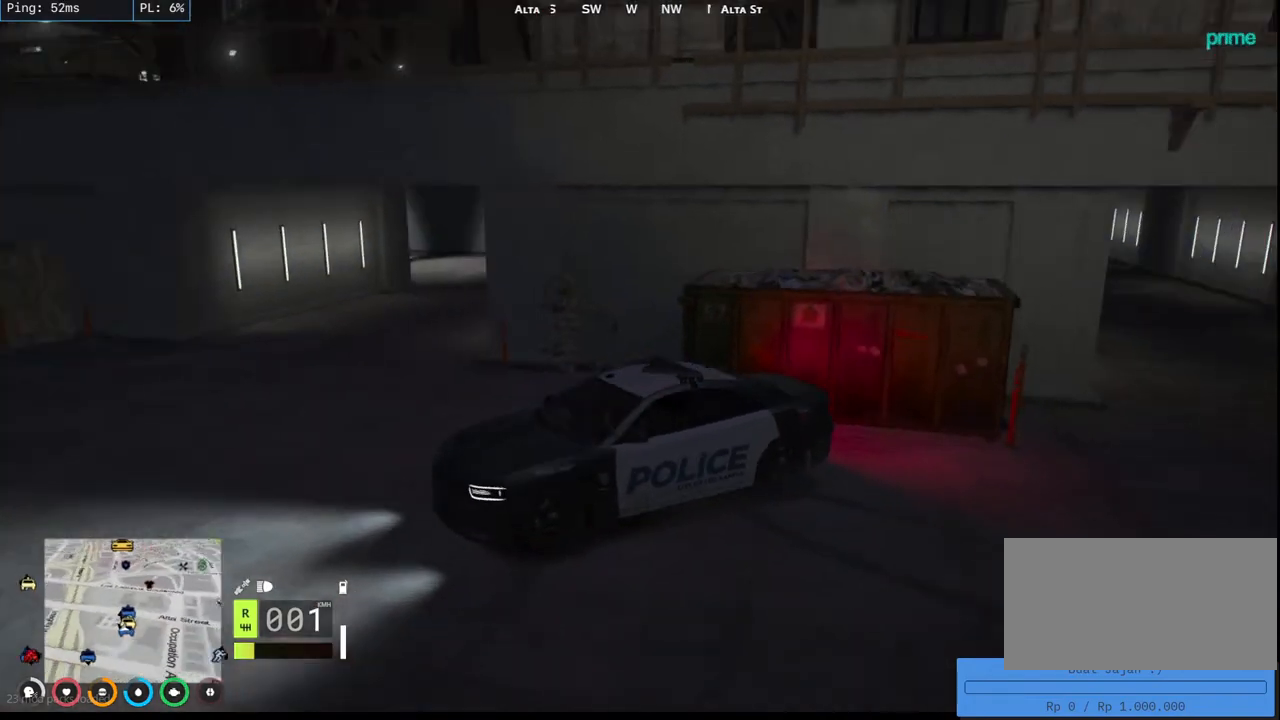
{"keys": [], "mouse": [], "events": []}
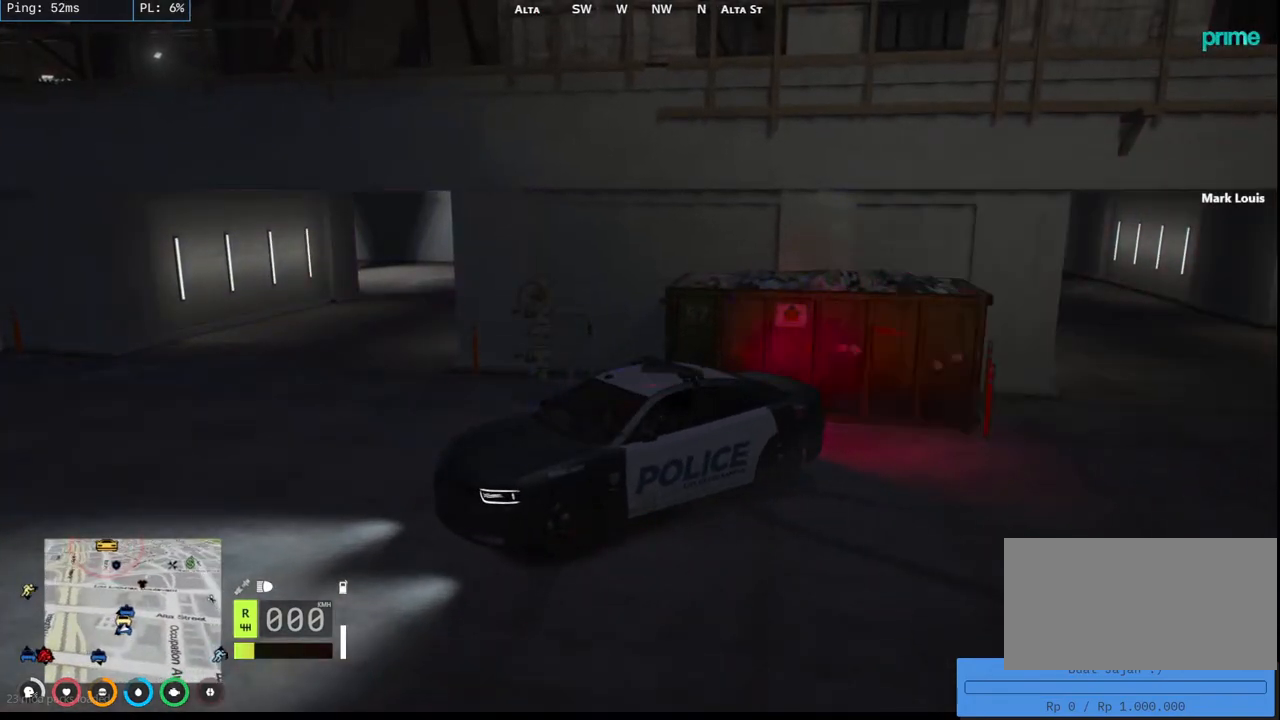
{"keys": ["a"], "mouse": [], "events": [[284, "a", "down"]]}
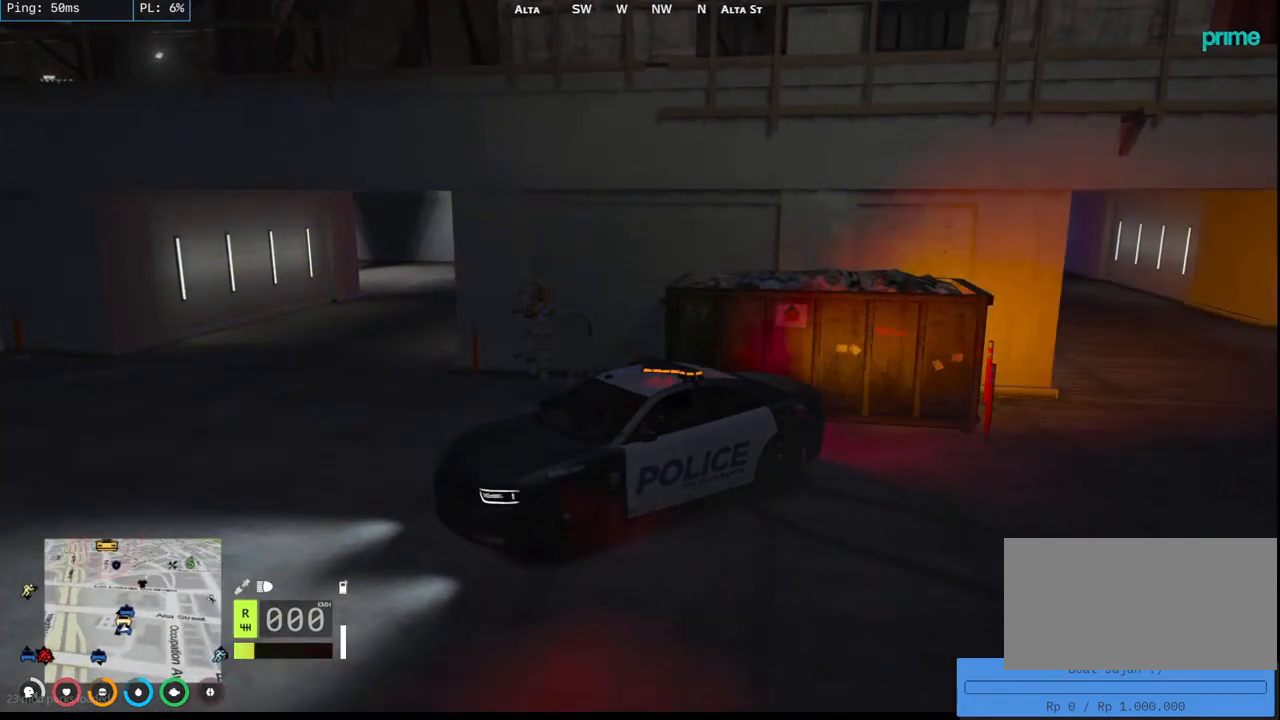
{"keys": [], "mouse": [], "events": [[50, "w", "down"], [117, "s", "down"], [384, "s", "up"], [417, "w", "up"], [500, "a", "up"]]}
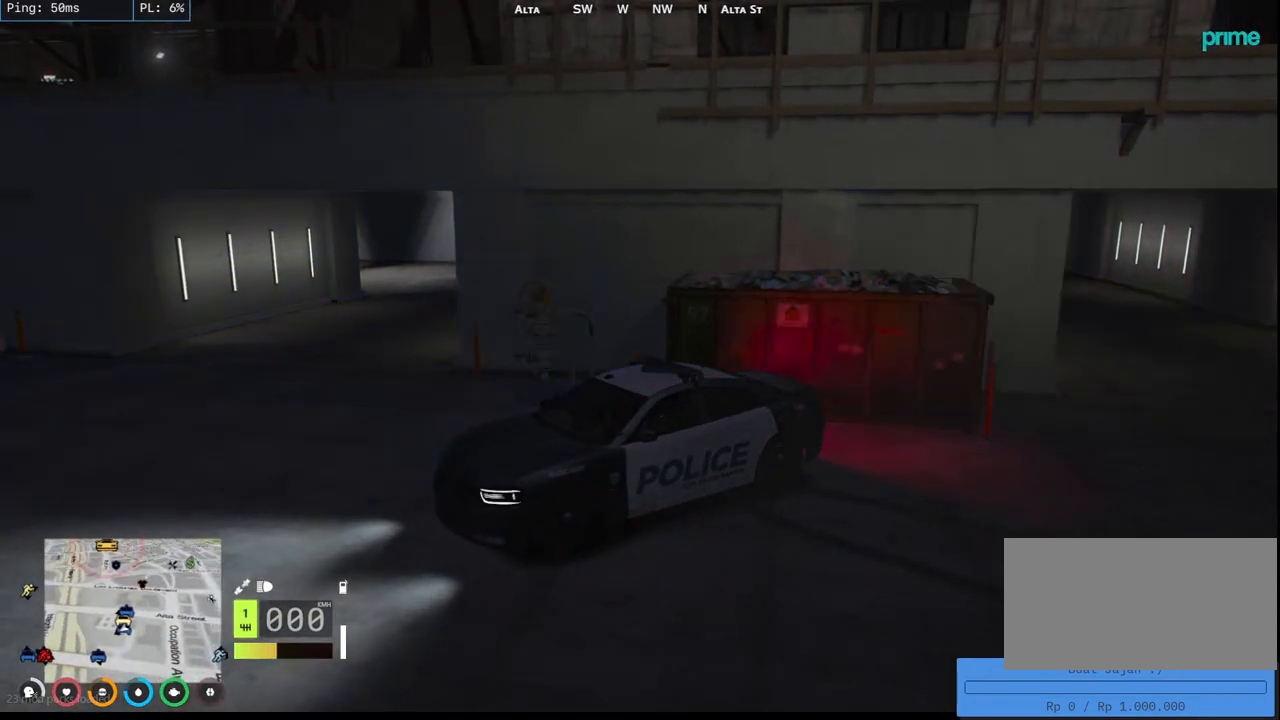
{"keys": [], "mouse": [], "events": []}
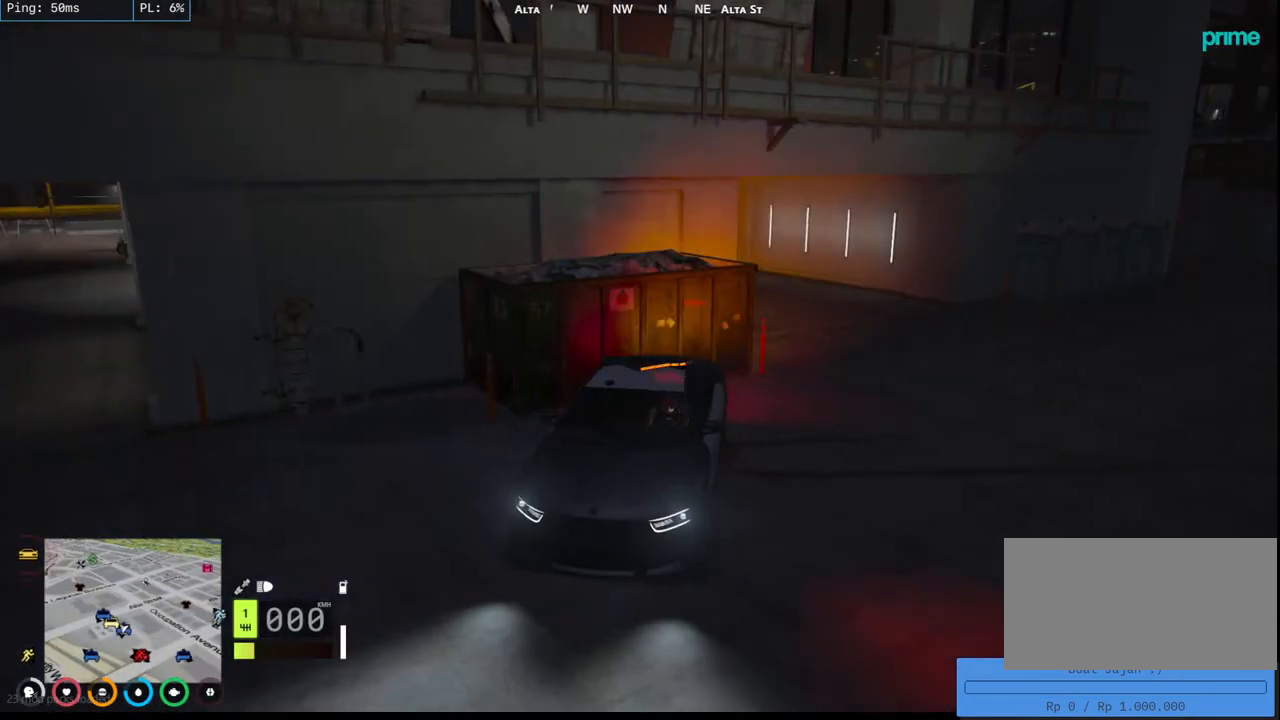
{"keys": [], "mouse": [], "events": []}
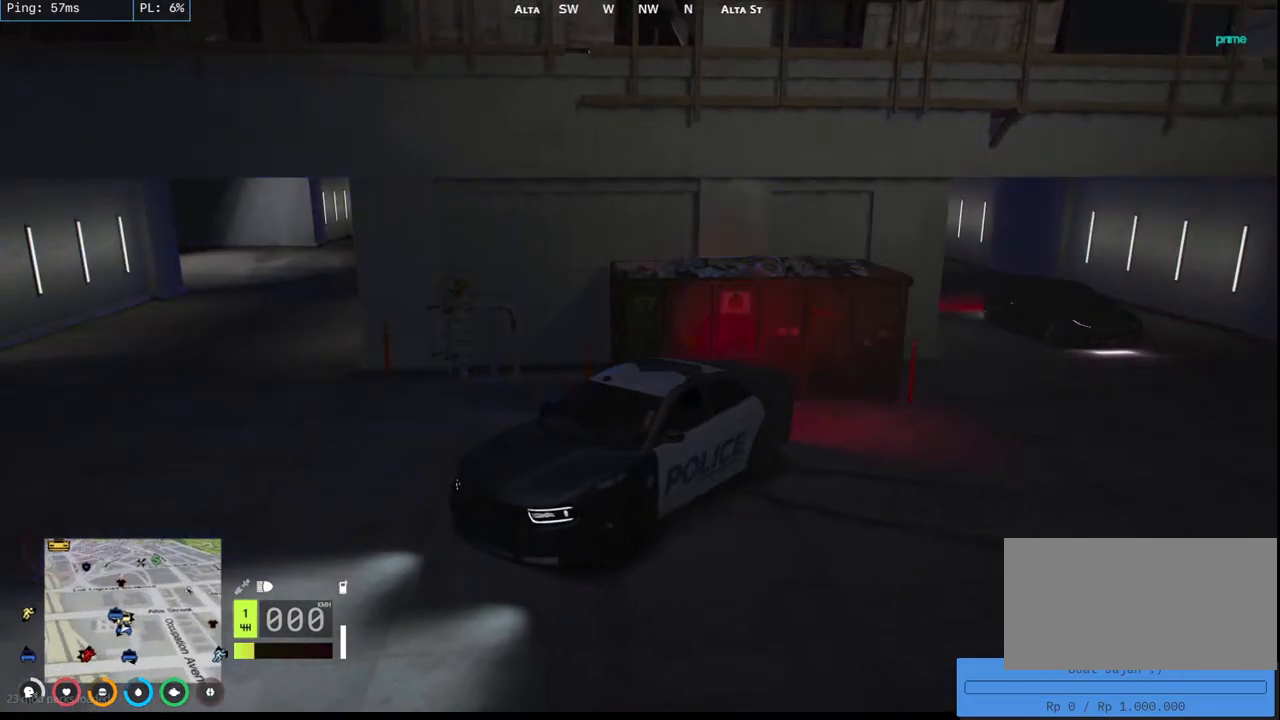
{"keys": [], "mouse": [], "events": []}
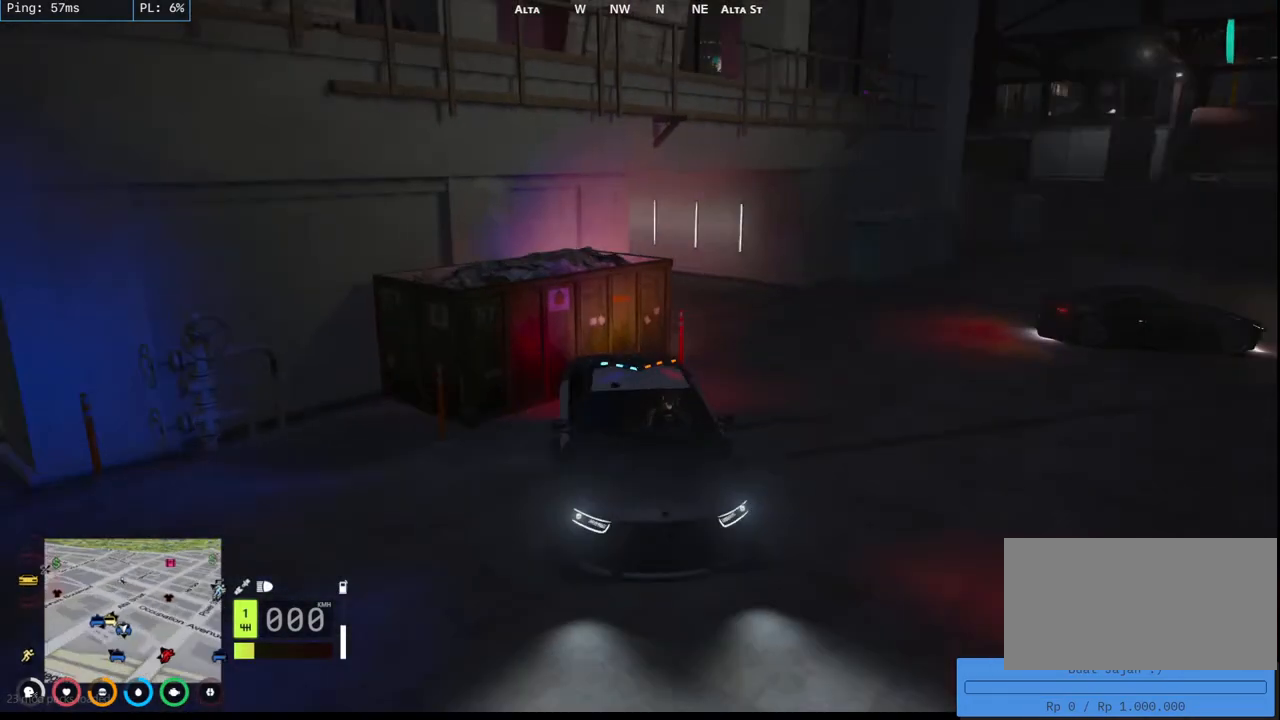
{"keys": ["a"], "mouse": [], "events": [[200, "a", "down"], [234, "w", "down"], [450, "w", "up"]]}
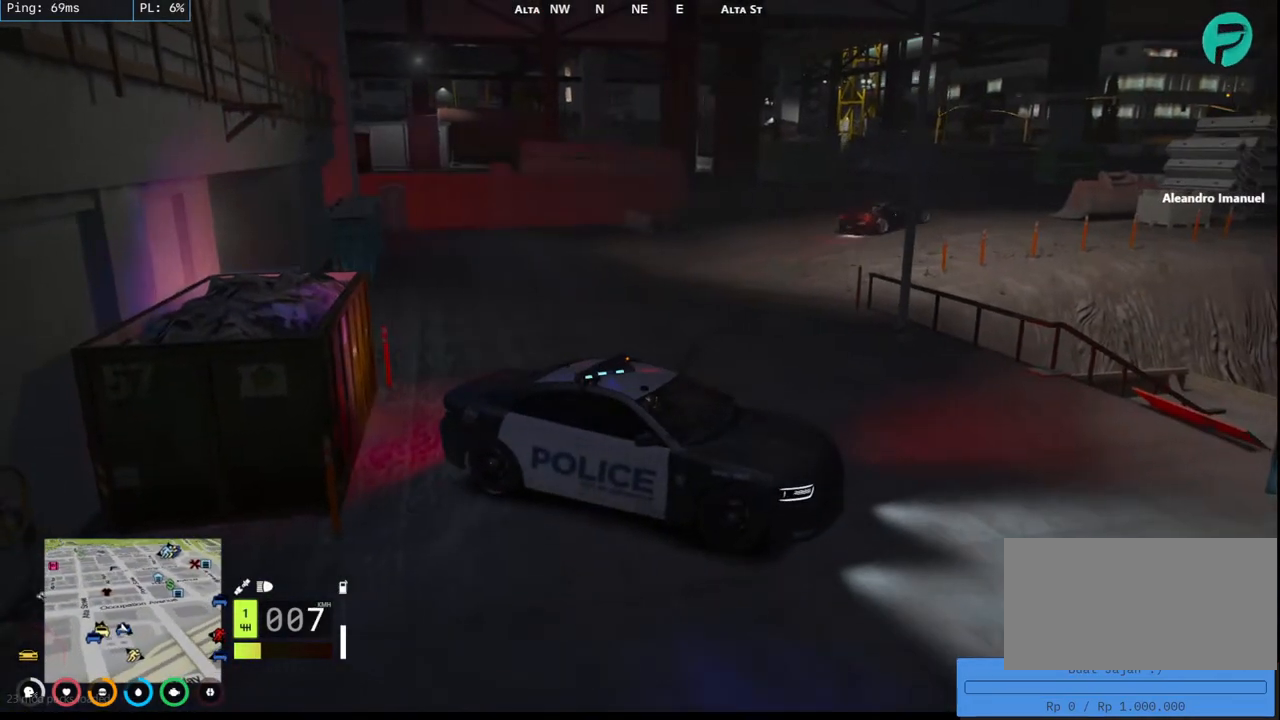
{"keys": ["d", "s"], "mouse": [], "events": [[100, "a", "up"], [167, "d", "down"], [167, "s", "down"], [317, "s", "up"], [417, "s", "down"]]}
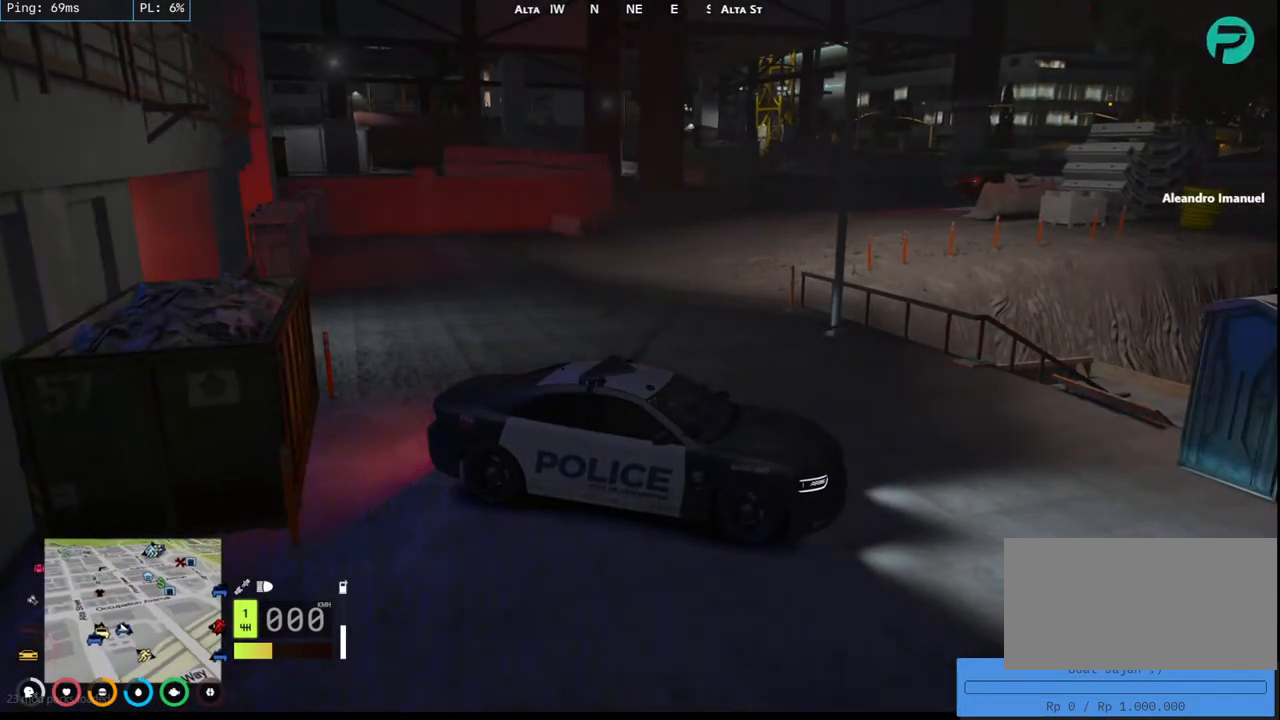
{"keys": ["w"], "mouse": [], "events": [[184, "s", "up"], [317, "d", "up"], [450, "w", "down"]]}
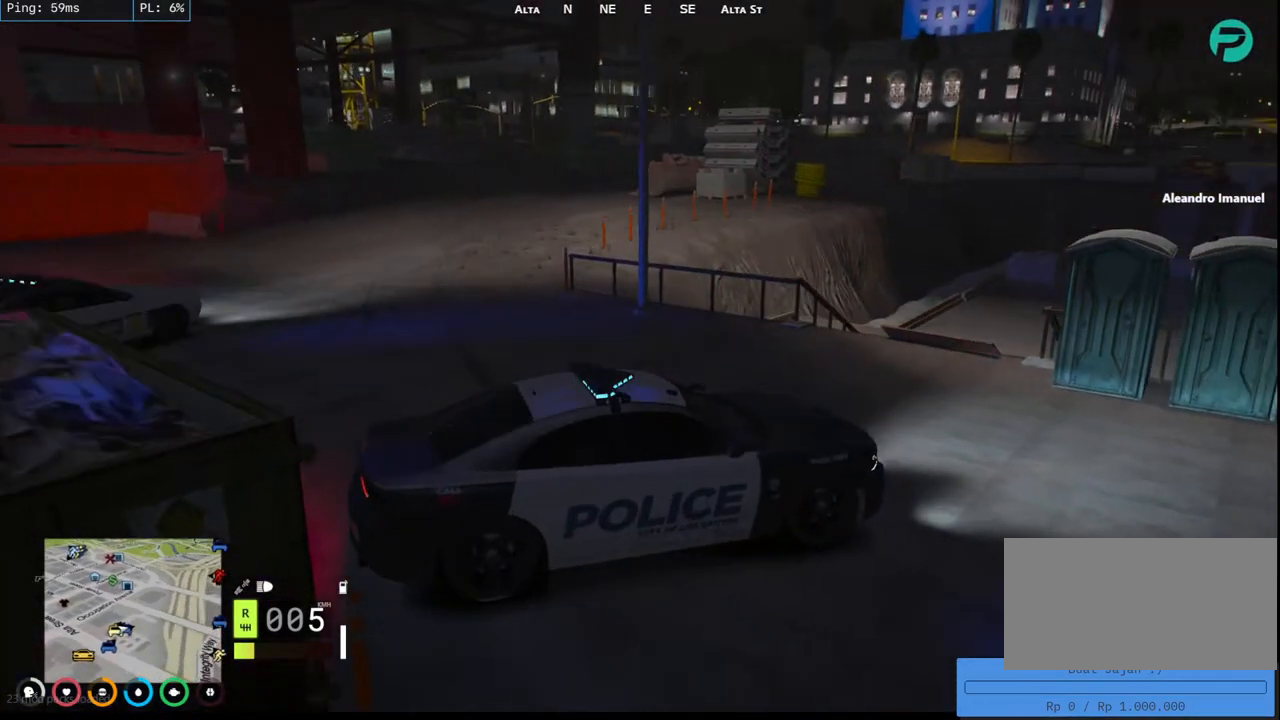
{"keys": ["a", "s", "w"], "mouse": [], "events": [[50, "a", "down"], [117, "s", "down"]]}
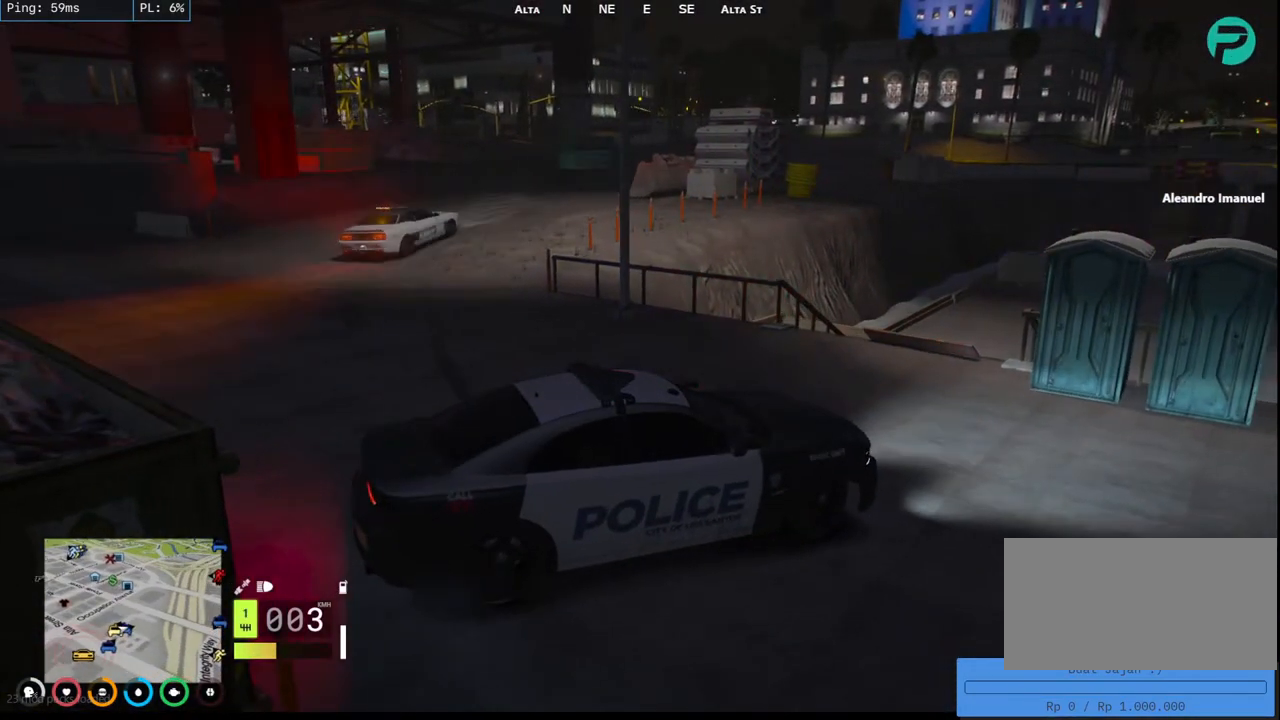
{"keys": [], "mouse": [], "events": [[450, "s", "up"], [467, "a", "up"], [467, "w", "up"]]}
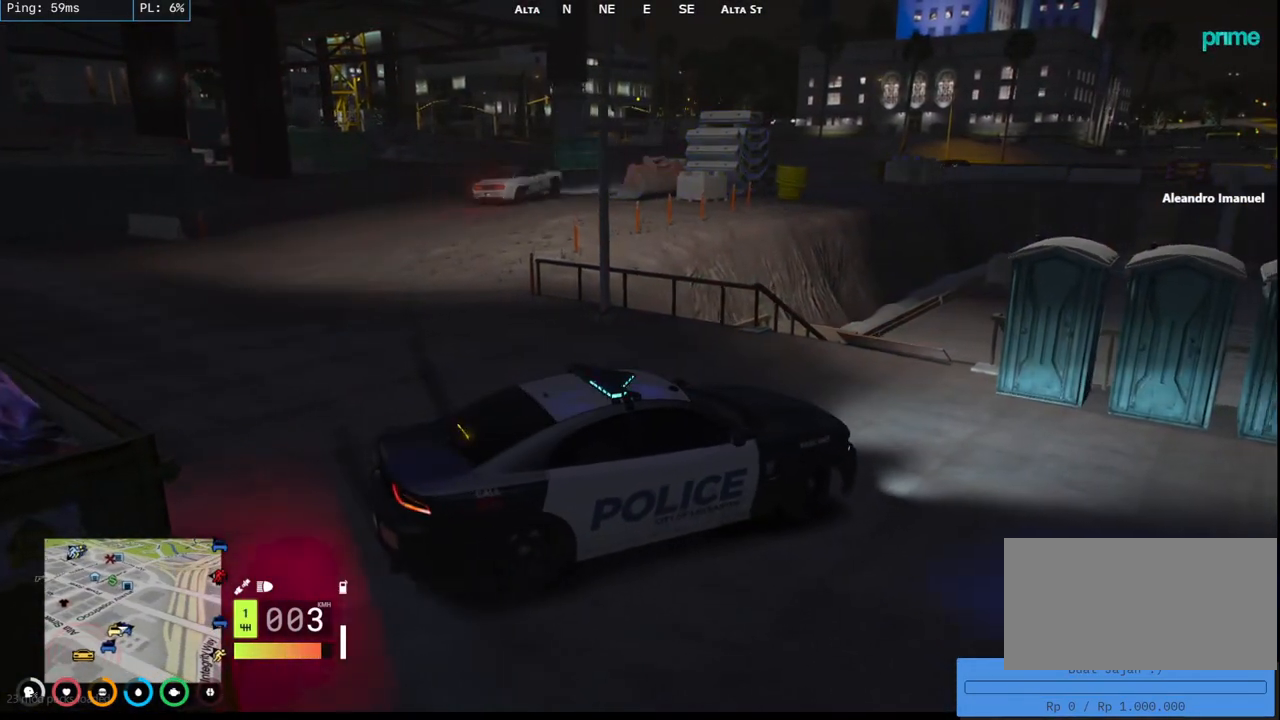
{"keys": [], "mouse": [], "events": [[150, "s", "down"], [367, "s", "up"]]}
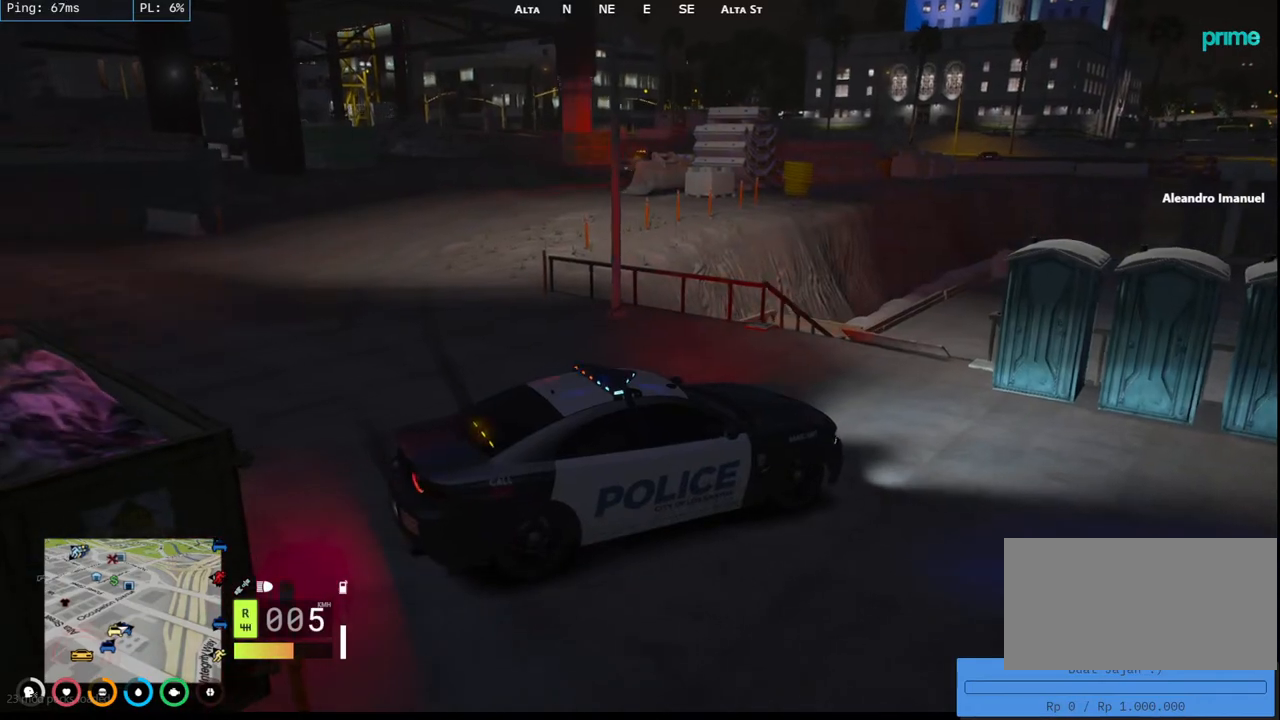
{"keys": ["a", "s", "w"], "mouse": [], "events": [[84, "w", "down"], [117, "s", "down"], [150, "a", "down"]]}
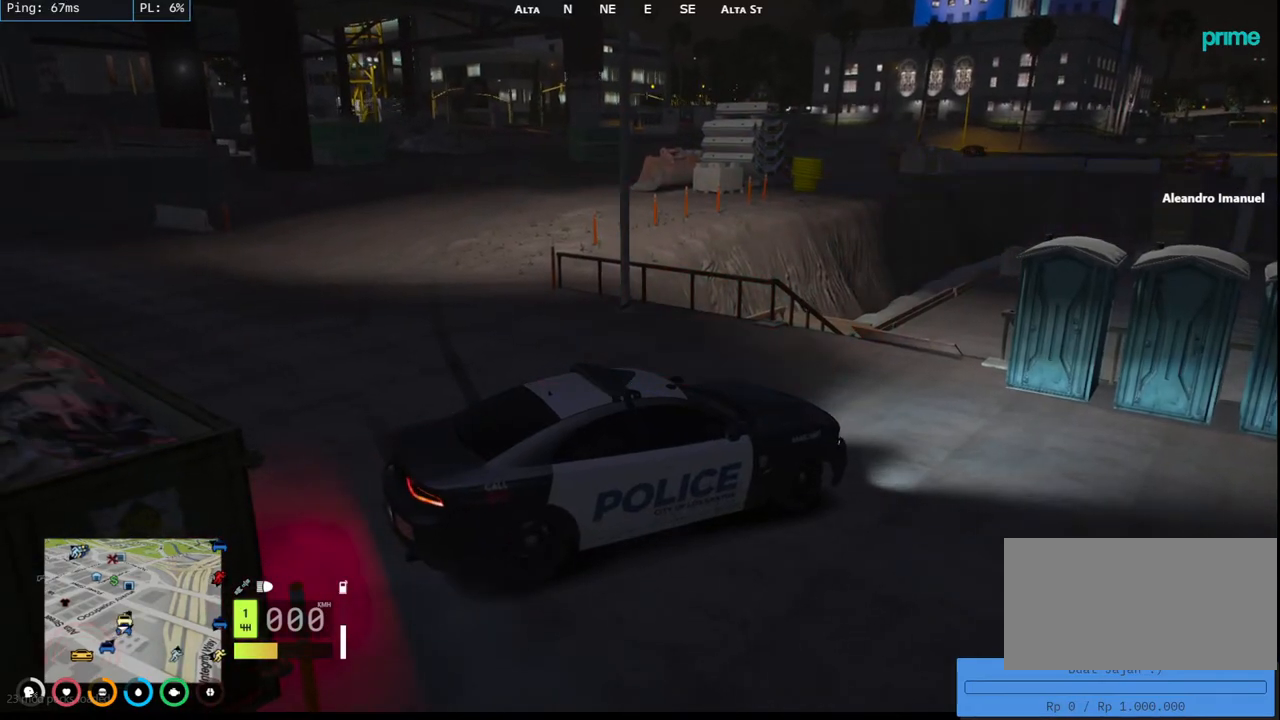
{"keys": ["a", "s", "w"], "mouse": [], "events": []}
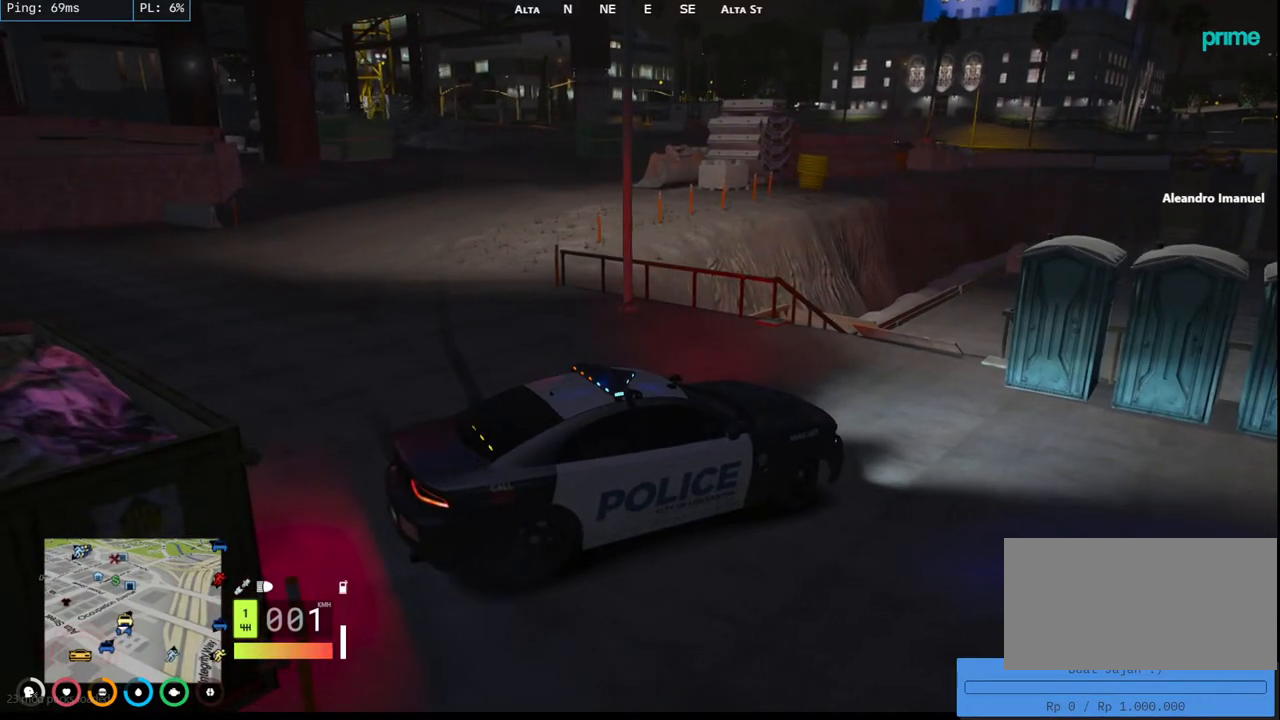
{"keys": ["a", "s", "w"], "mouse": [], "events": []}
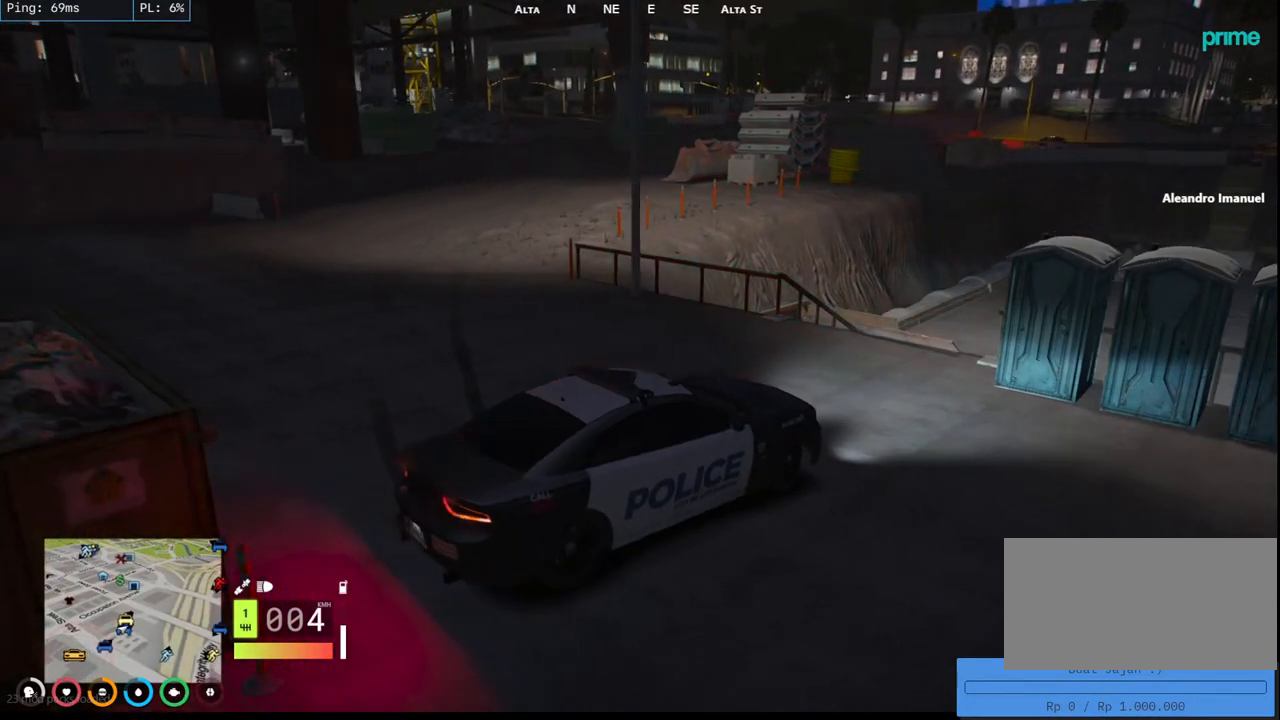
{"keys": ["a", "s", "w"], "mouse": [], "events": []}
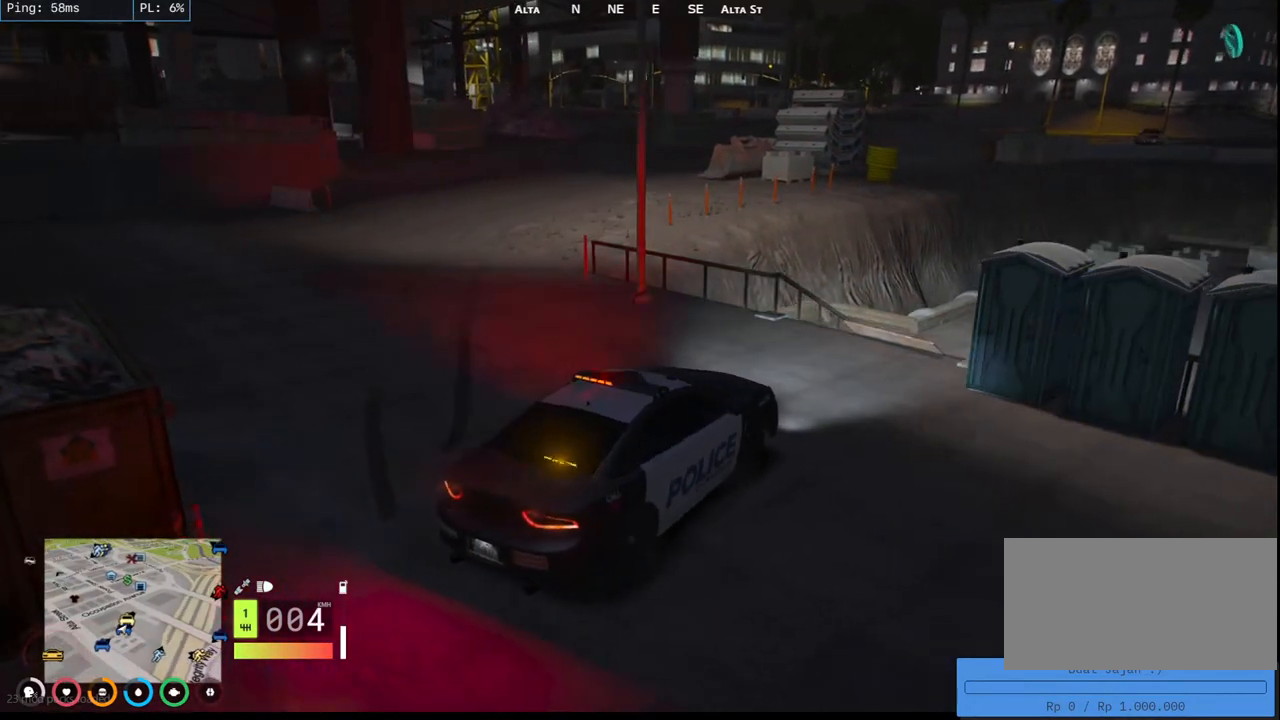
{"keys": ["a", "w"], "mouse": [], "events": [[67, "s", "up"]]}
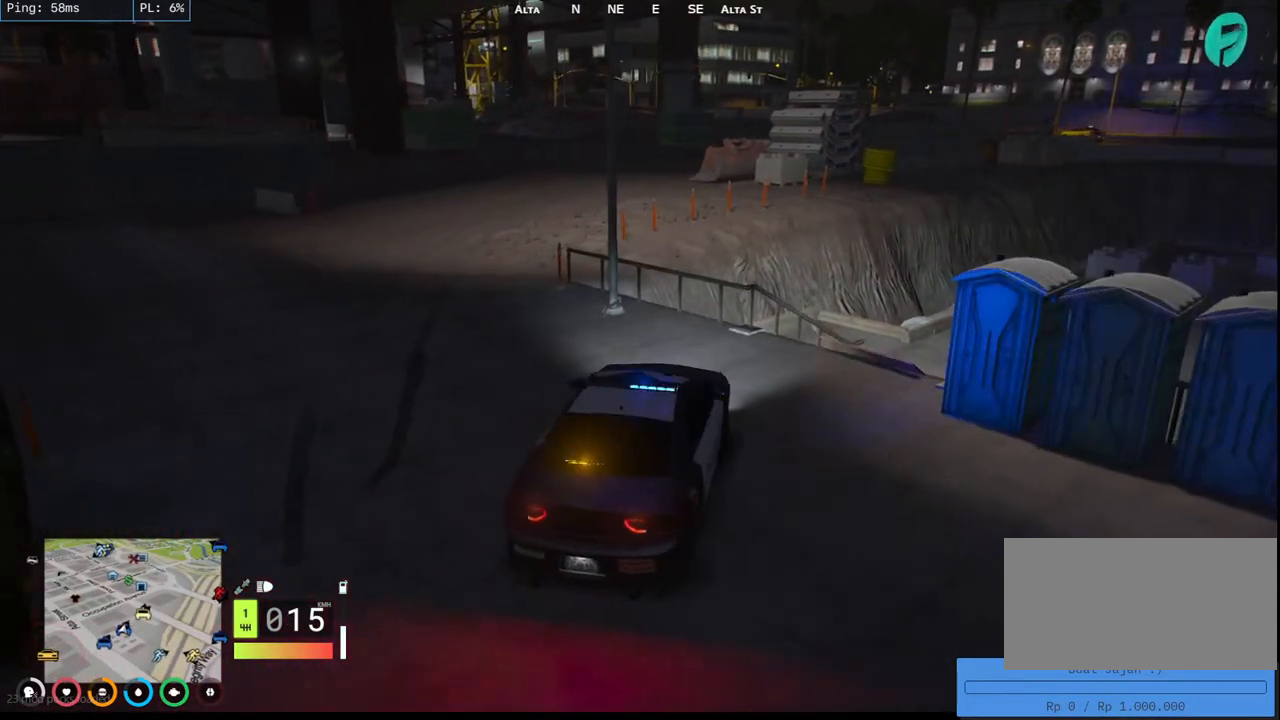
{"keys": ["a", "w"], "mouse": [], "events": []}
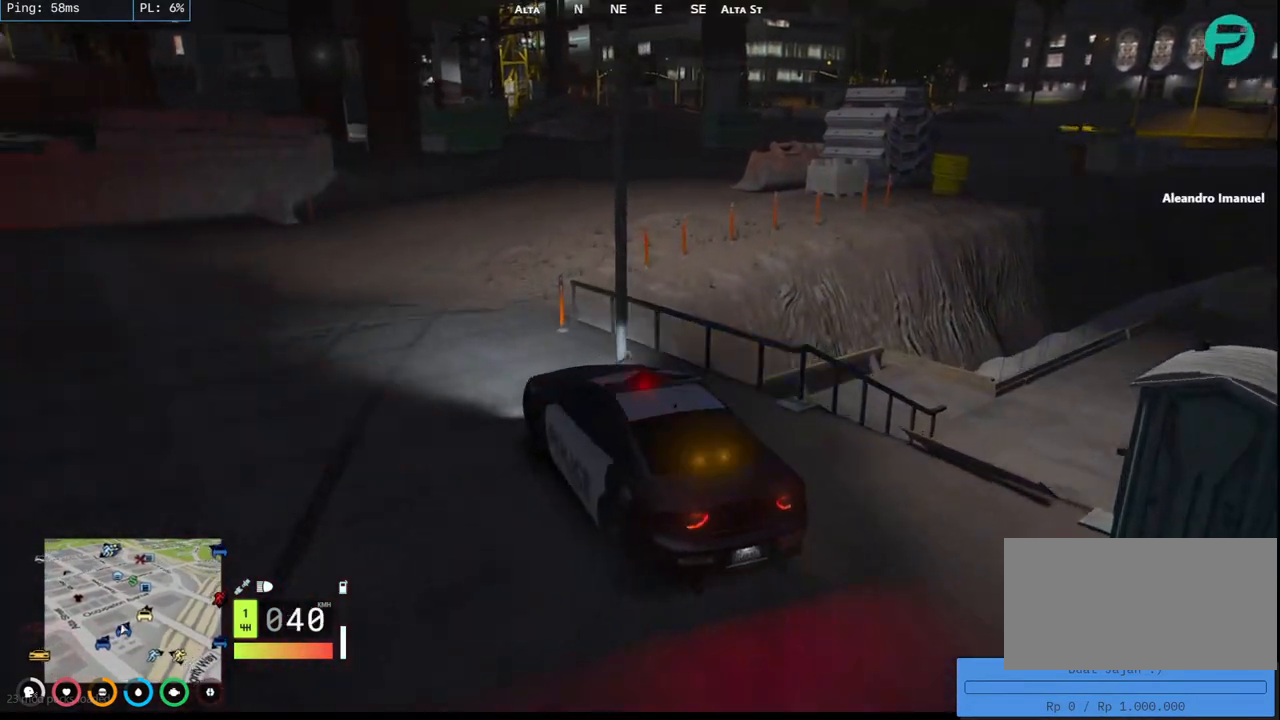
{"keys": ["d", "w"], "mouse": [], "events": [[67, "a", "up"], [84, "w", "up"], [200, "d", "down"], [317, "w", "down"]]}
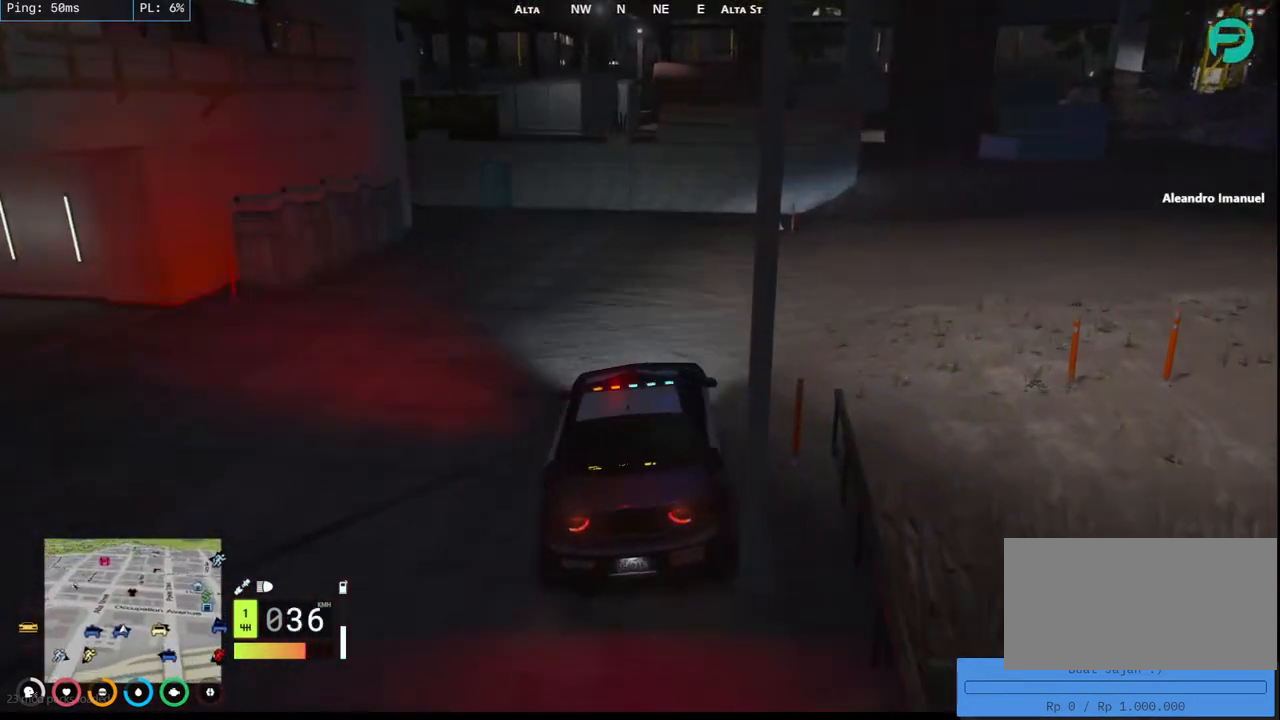
{"keys": ["d"], "mouse": [], "events": [[350, "w", "up"]]}
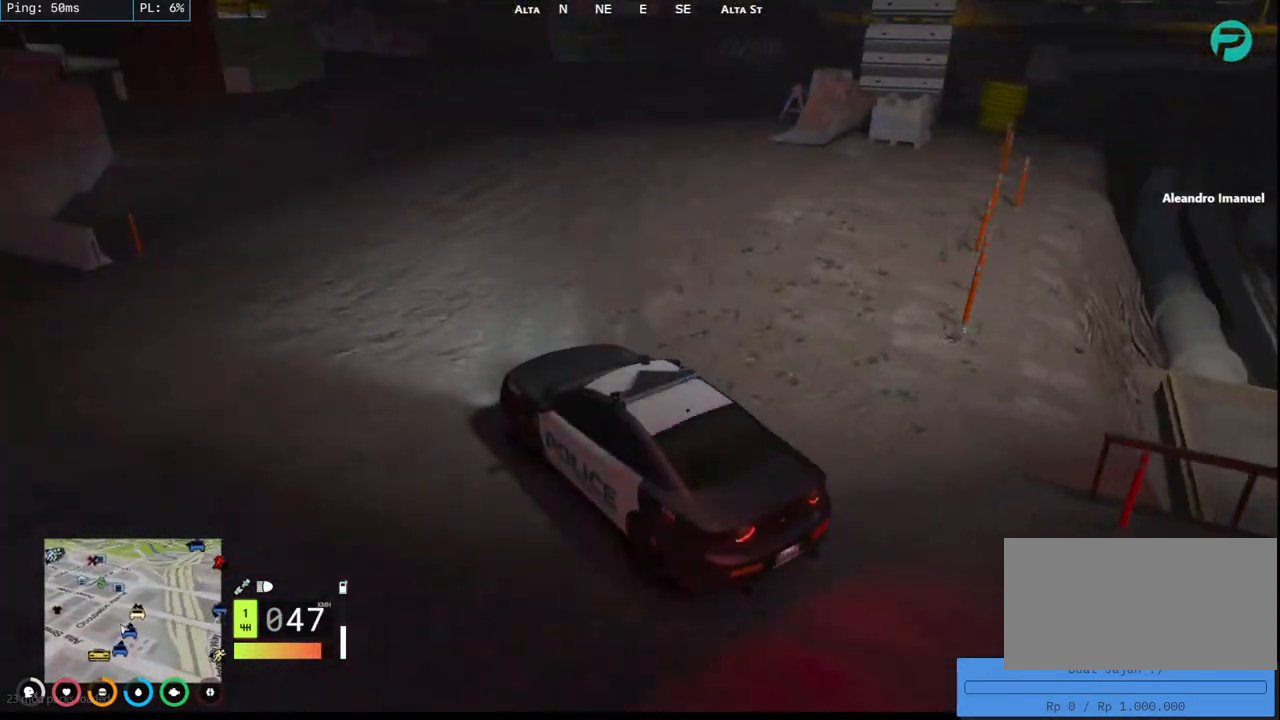
{"keys": ["d"], "mouse": [], "events": [[17, "w", "down"], [234, "w", "up"], [300, "w", "down"], [500, "w", "up"]]}
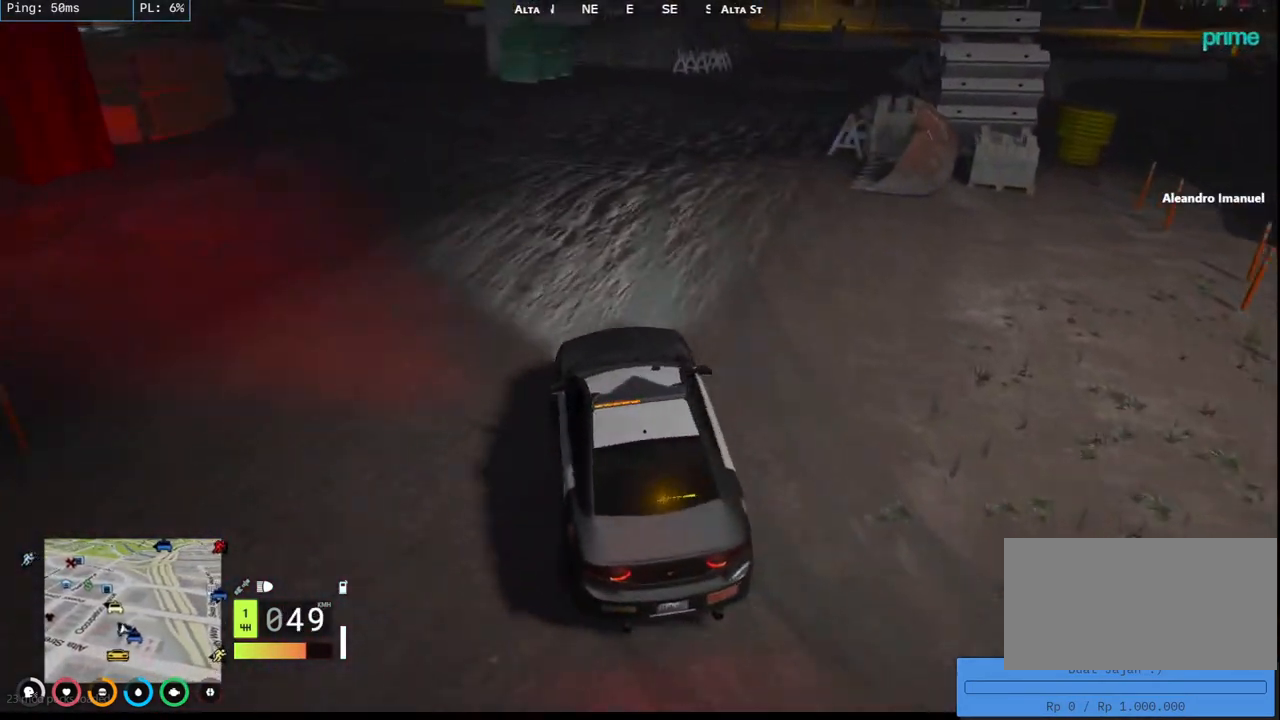
{"keys": ["w"], "mouse": [], "events": [[134, "w", "down"], [250, "d", "up"]]}
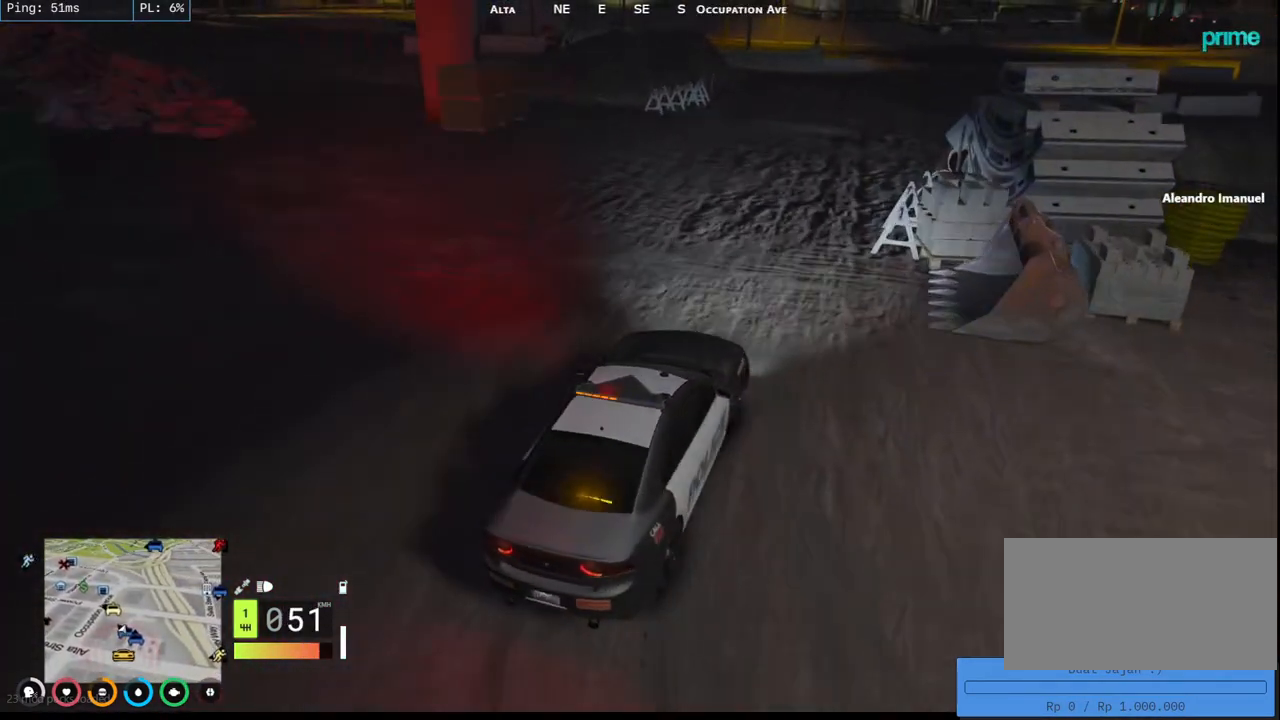
{"keys": ["d", "w"], "mouse": [], "events": [[350, "d", "down"]]}
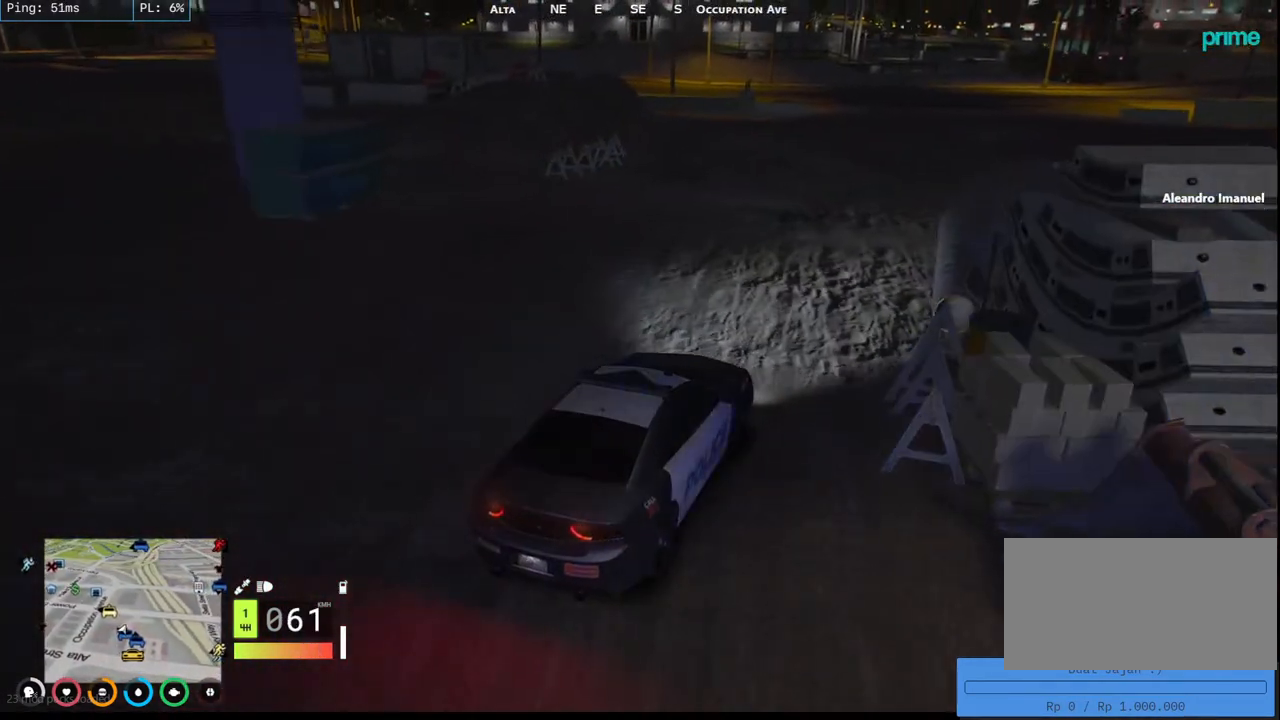
{"keys": ["a", "w"], "mouse": [], "events": [[84, "d", "up"], [417, "a", "down"]]}
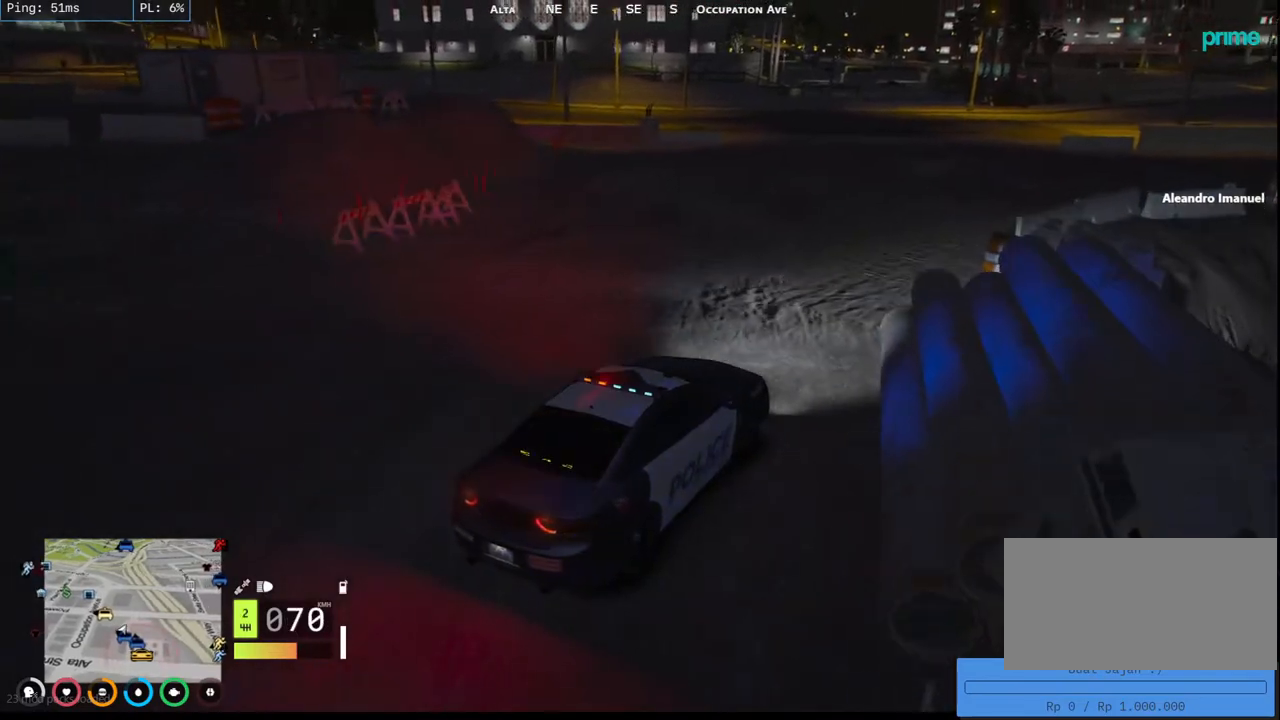
{"keys": ["a", "w"], "mouse": [], "events": [[67, "a", "up"], [467, "a", "down"]]}
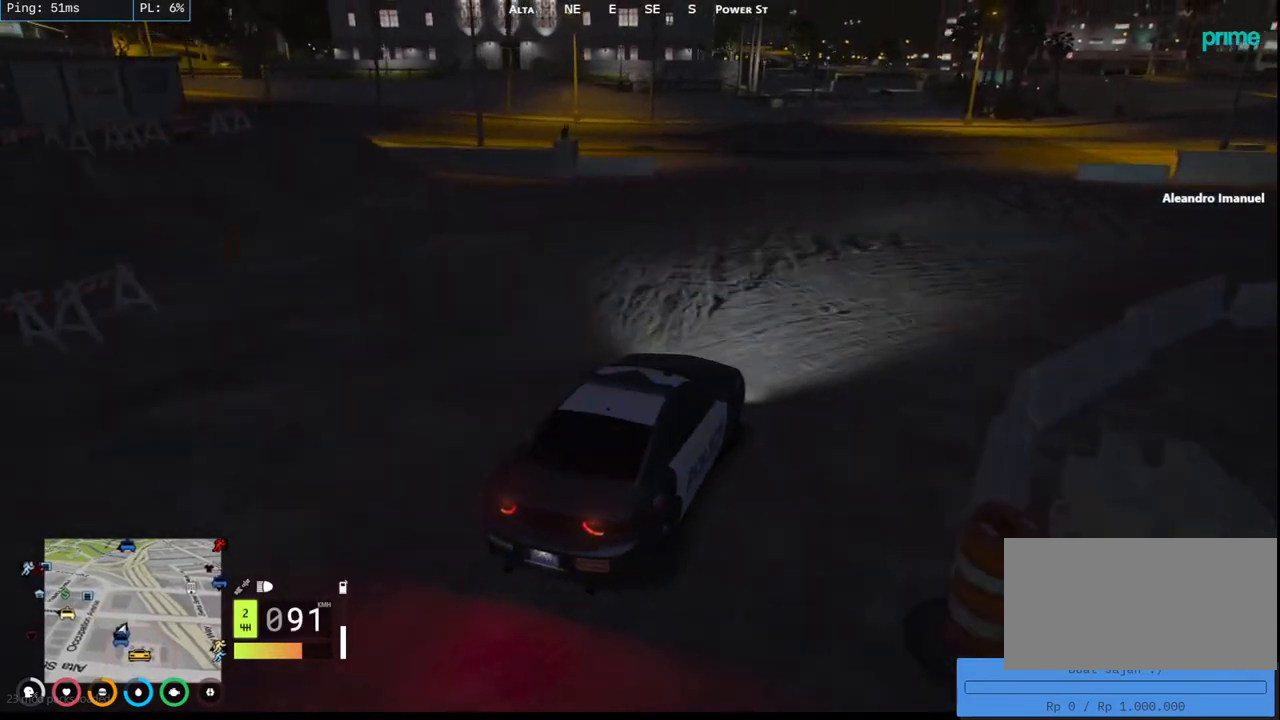
{"keys": ["a", "s"], "mouse": [], "events": [[250, "w", "up"], [467, "s", "down"]]}
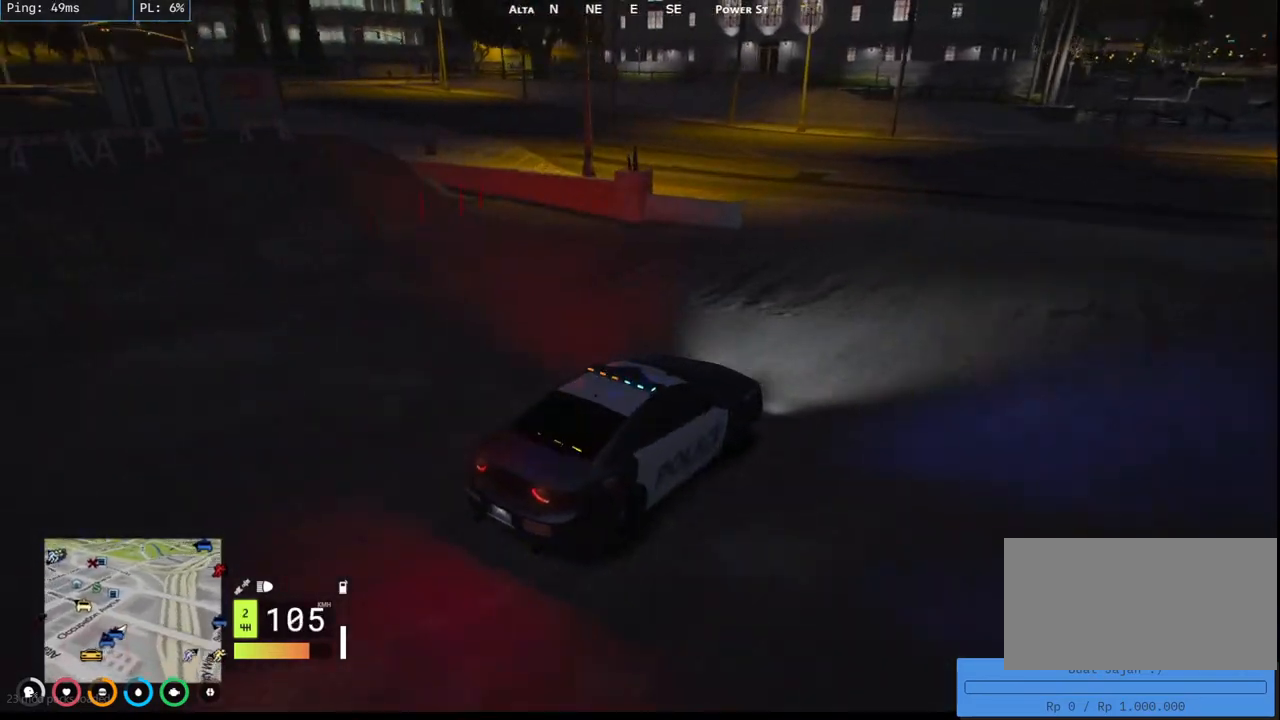
{"keys": ["a"], "mouse": [], "events": [[50, "a", "up"], [250, "a", "down"], [350, "s", "up"]]}
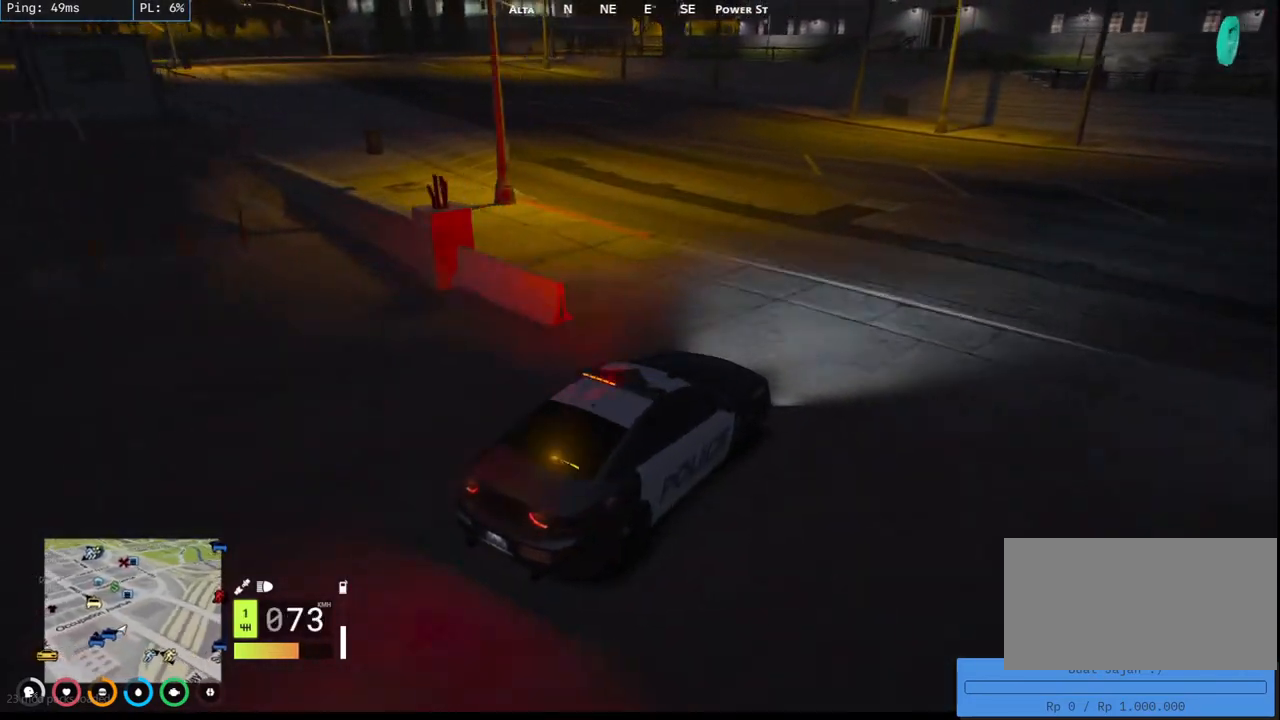
{"keys": ["a", "w"], "mouse": [], "events": [[134, "w", "down"]]}
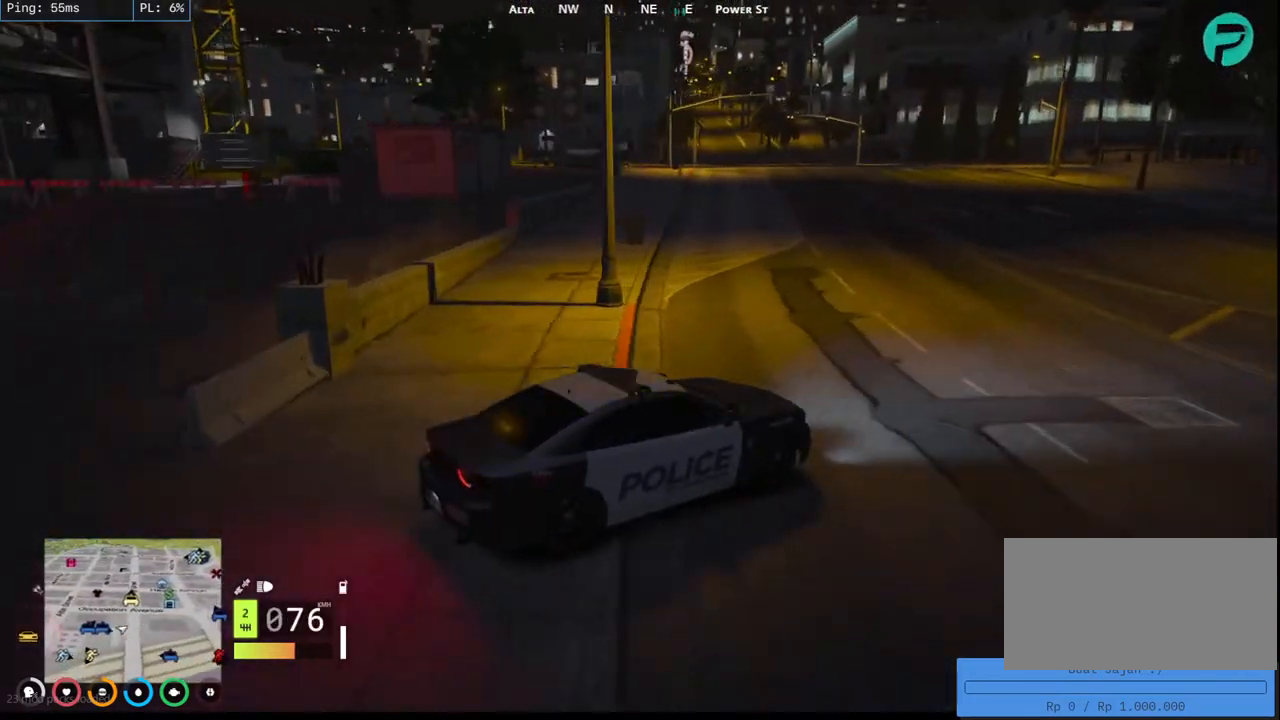
{"keys": ["w"], "mouse": [], "events": [[500, "a", "up"]]}